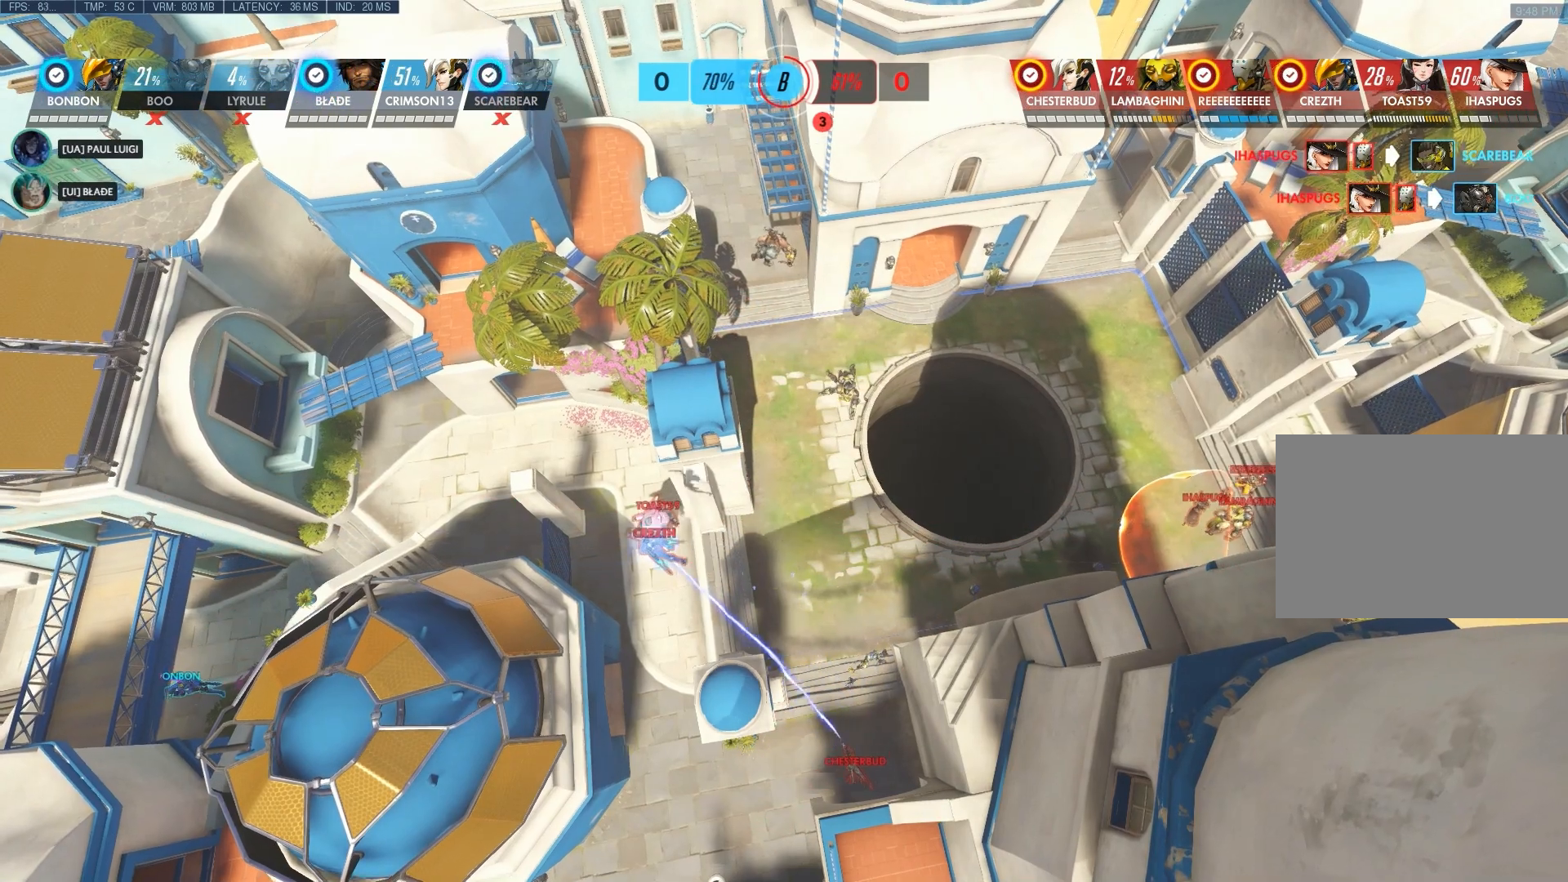
Gameplay with keyboard and mouse; each line is a JSON object with the keys and mouse buttons held at the frame after it. "events" lists presses ("down") and releases ("up") of "1", "2", "3", "4", "5", "a", "alt", "c", "ctrl", "d", "e", "f", "q", "r", "s", "shift", "space", "tab", "v", "w", "x", "z", "mouse_left", "mouse_middle", "mouse_right", "mouse_wheel_up" and "mouse_wheel_down" between this image and that frame as [ms after this image, input, new state], when the widget could be followed in between. "mouse_left", "mouse_middle", "mouse_right", "mouse_wheel_up", "mouse_wheel_down" = the "left", "middle", "right", "wheel_up", "wheel_down" buttons of the "mouse" list. No other keys are recorded. Not read: mouse_move.
{"keys": ["d"], "mouse": [], "events": [[17, "d", "down"]]}
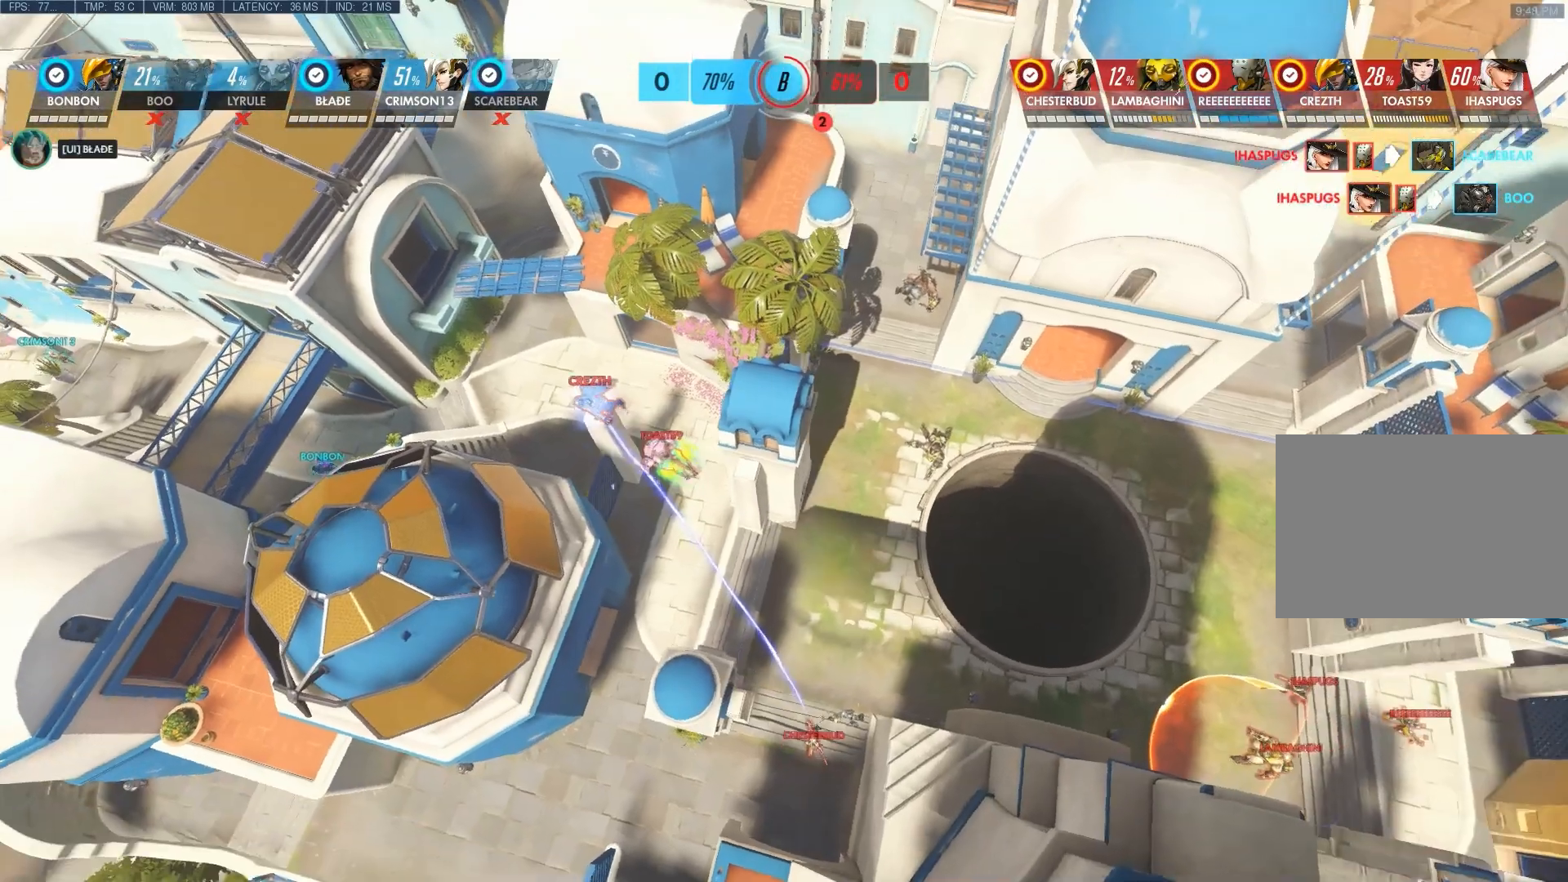
{"keys": ["d", "shift"], "mouse": [], "events": [[100, "shift", "down"]]}
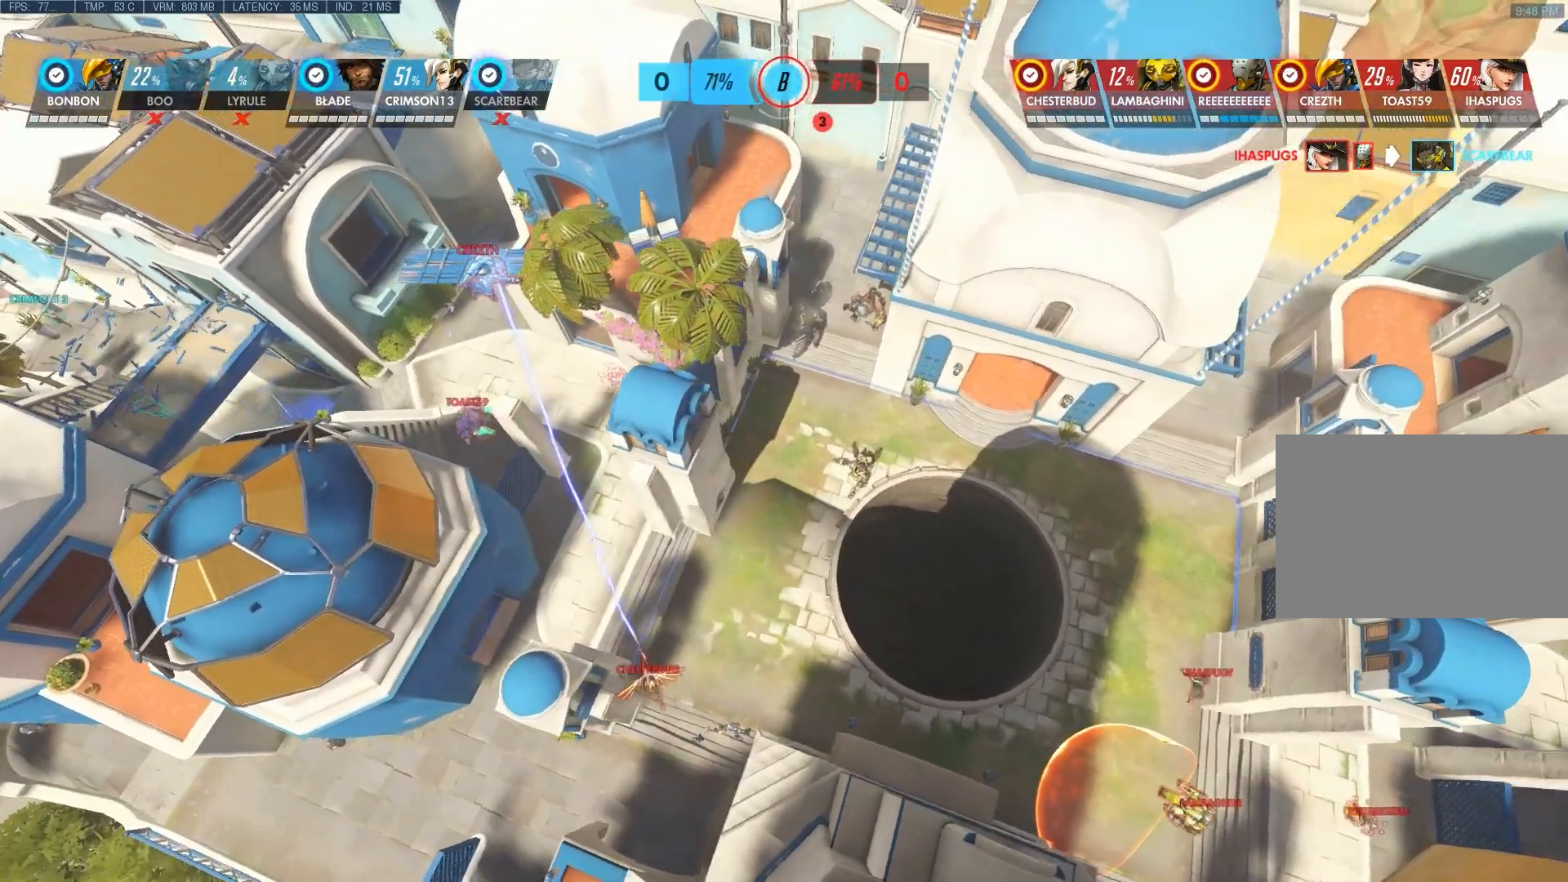
{"keys": ["d"], "mouse": [], "events": [[333, "shift", "up"]]}
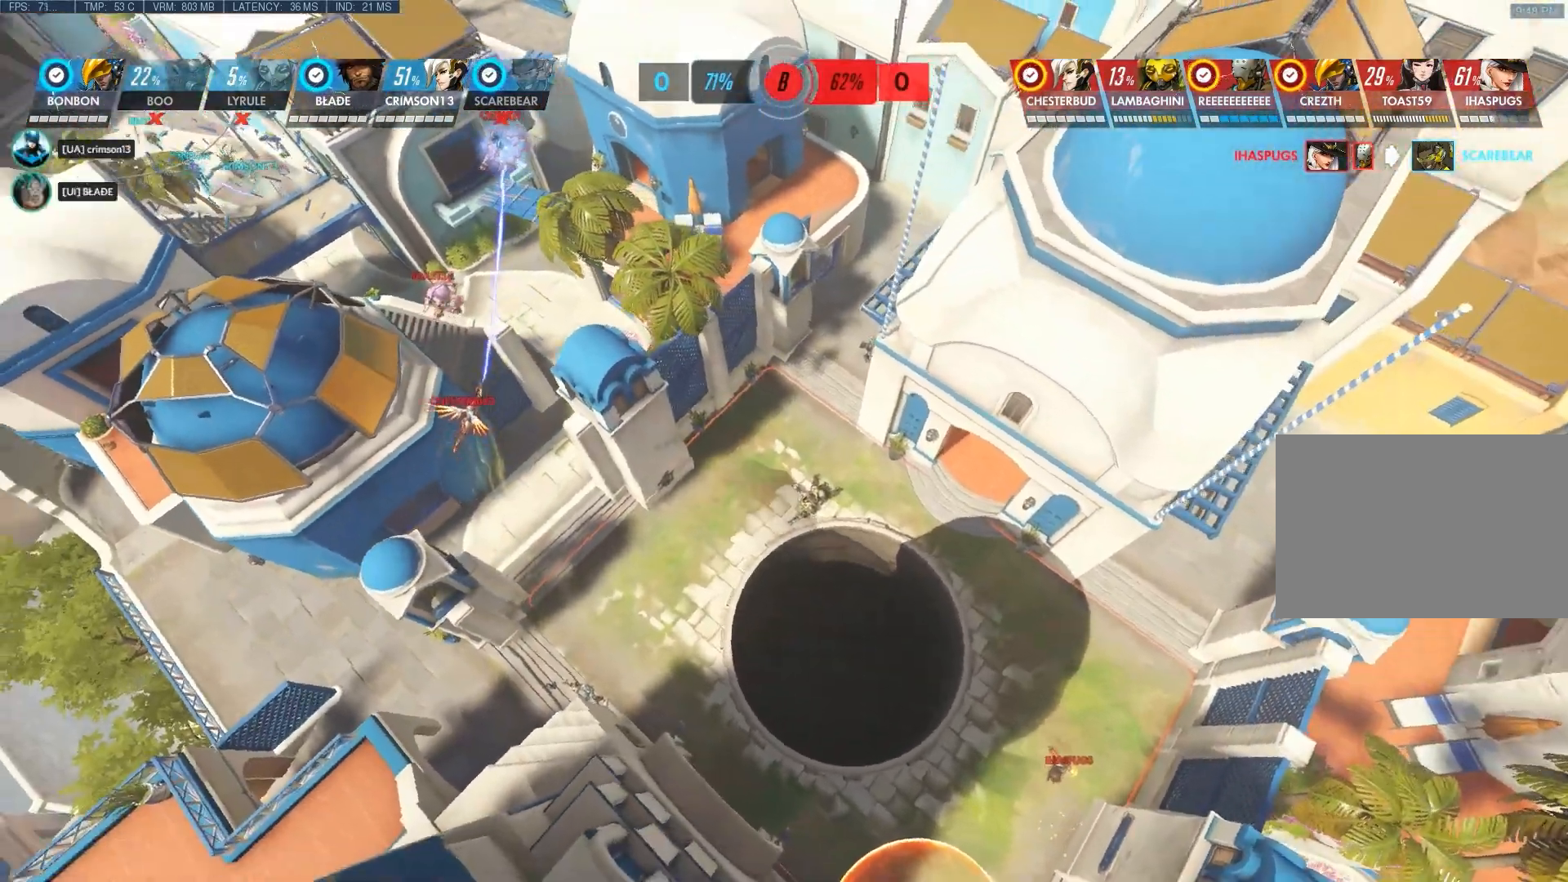
{"keys": [], "mouse": [], "events": [[133, "d", "up"]]}
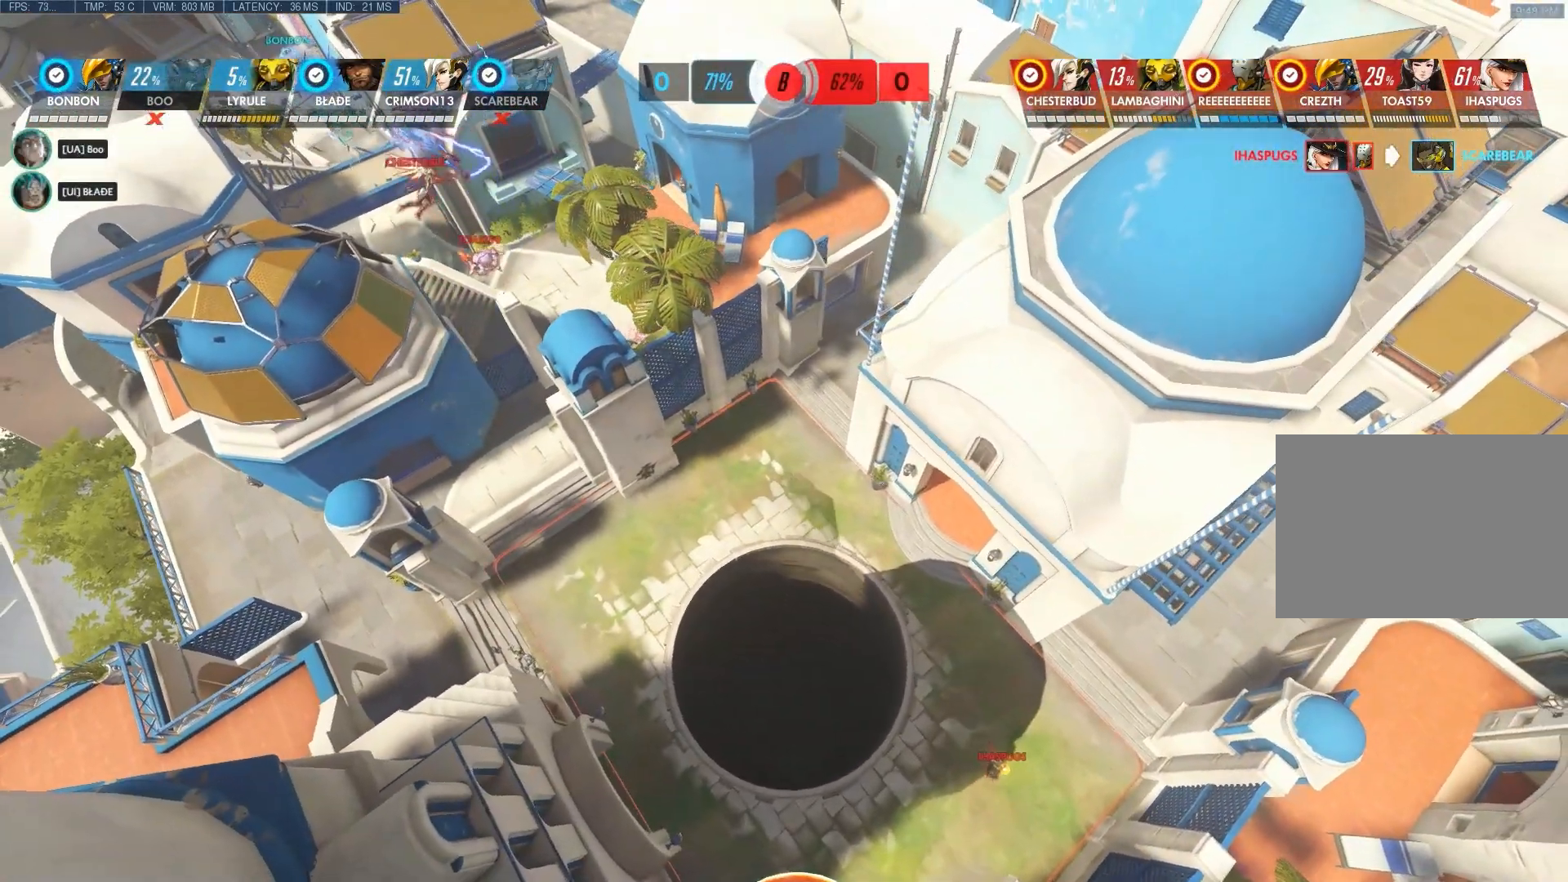
{"keys": ["d", "shift"], "mouse": [], "events": [[50, "shift", "down"], [317, "d", "down"]]}
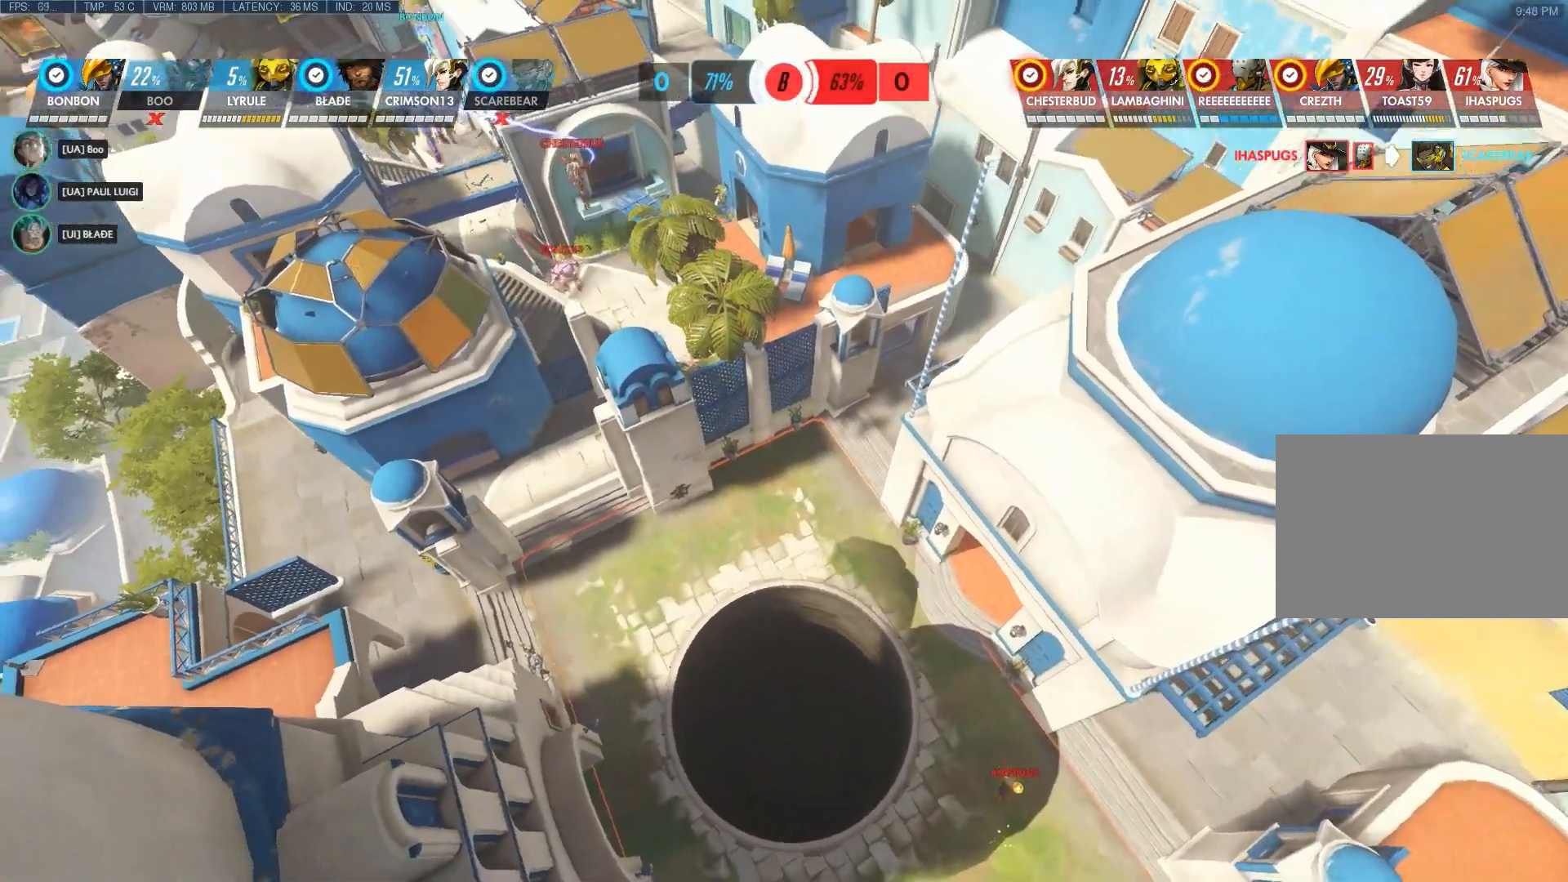
{"keys": [], "mouse": [], "events": [[100, "shift", "up"], [150, "d", "up"]]}
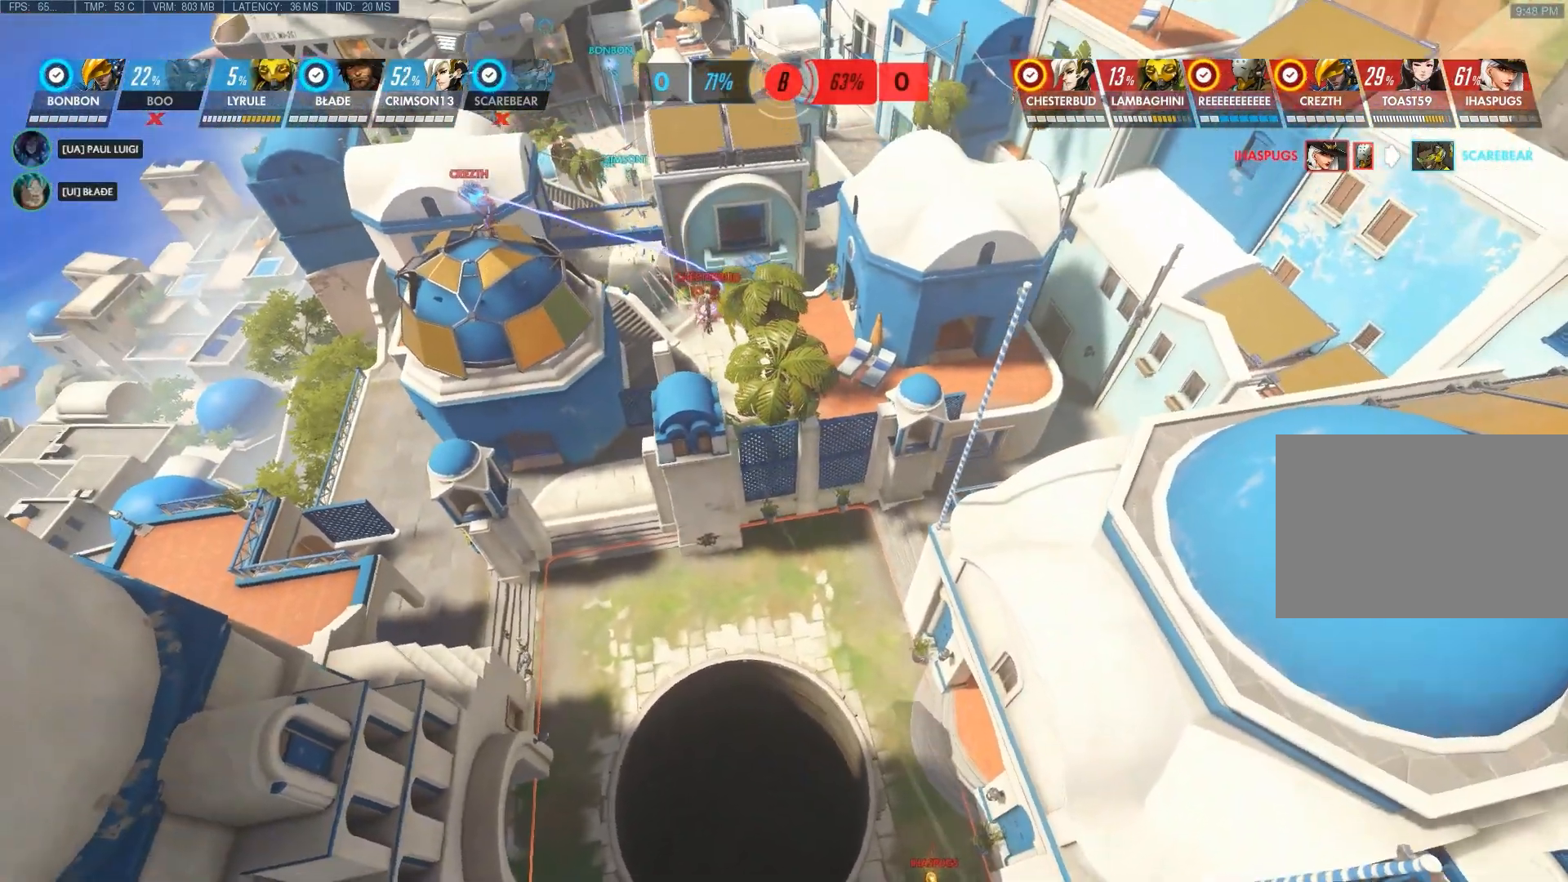
{"keys": [], "mouse": [], "events": [[17, "mouse_right", "down"], [367, "mouse_right", "up"]]}